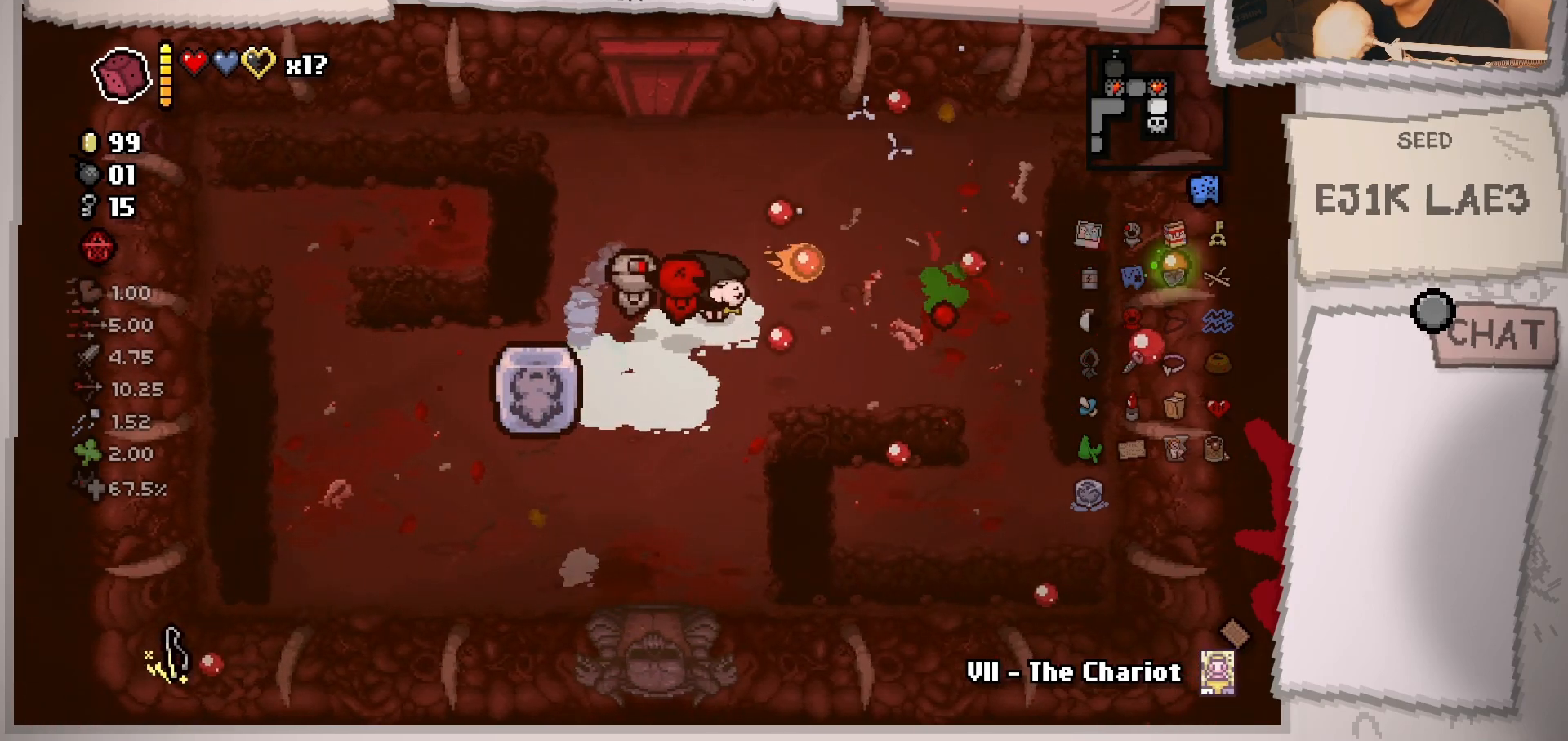
Gameplay with a controller (Xbox layout); each line is a JSON object with the inputs held at the frame after it. "events" lists button and stick changes between this image and that frame as [ms after this image, input, new state], when the widget could be followed in between. Not read: L3 R3.
{"buttons": [], "left_stick": "center", "right_stick": "center", "events": [[151, "right_stick", "down-right"], [368, "right_stick", "center"]]}
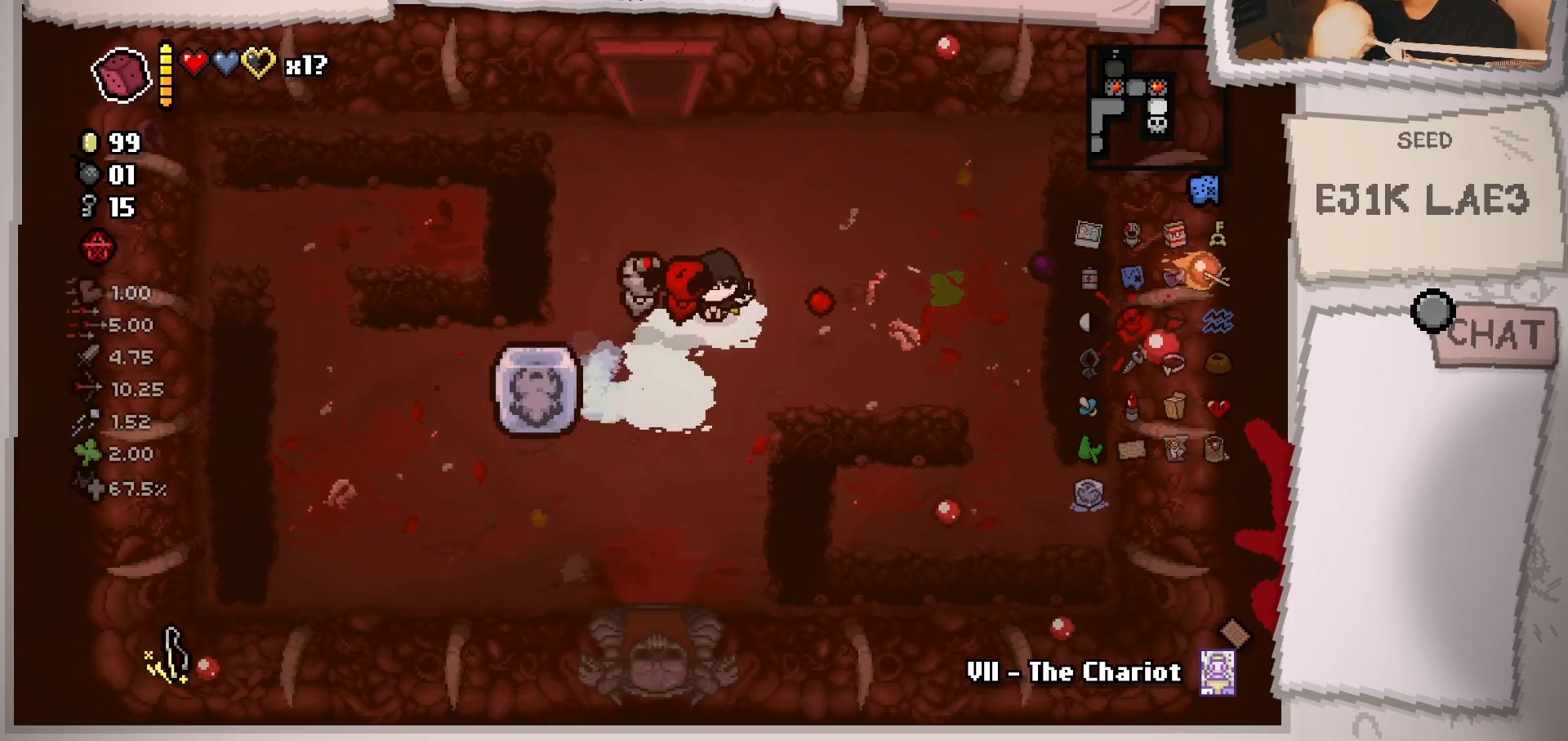
{"buttons": [], "left_stick": "center", "right_stick": "center", "events": []}
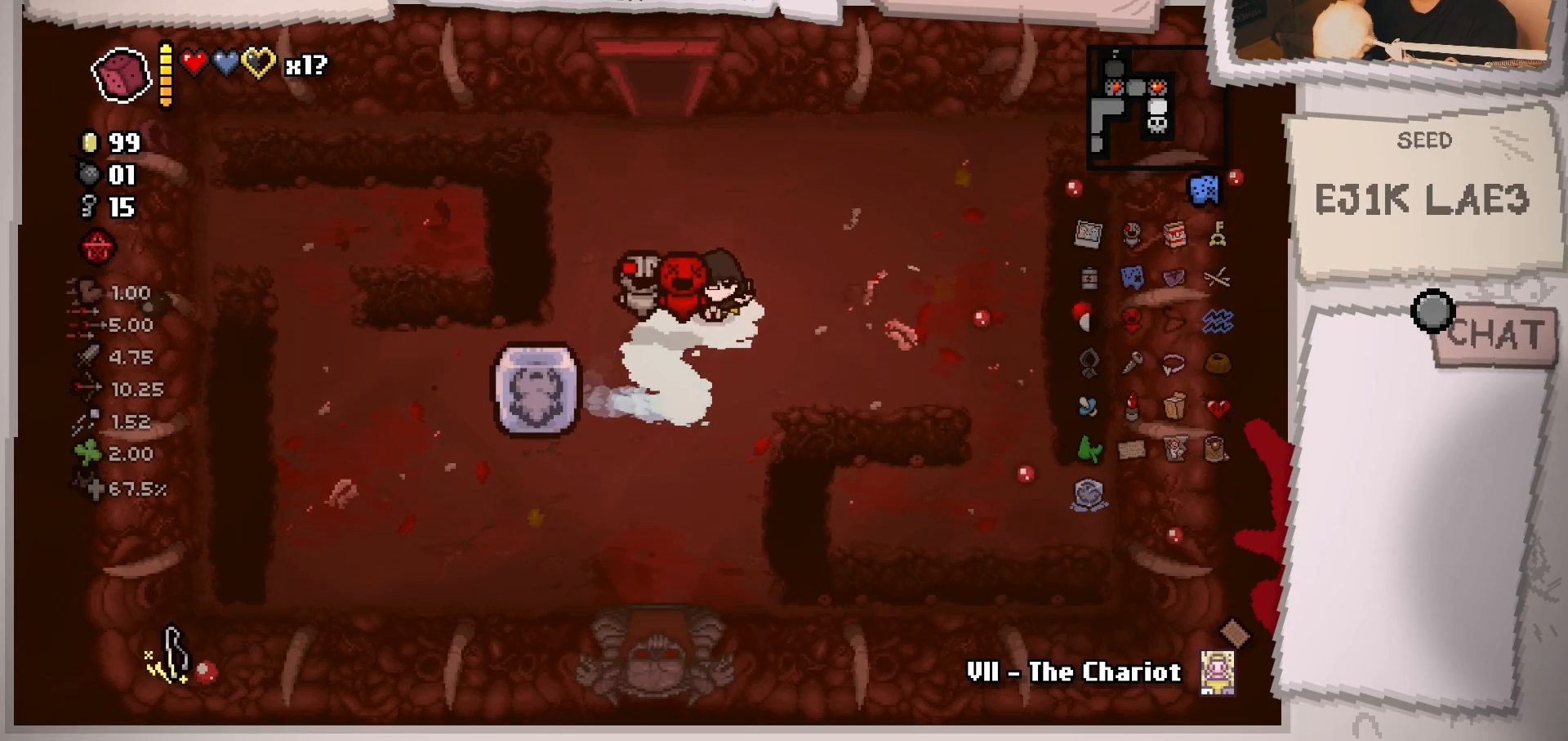
{"buttons": [], "left_stick": "center", "right_stick": "center", "events": []}
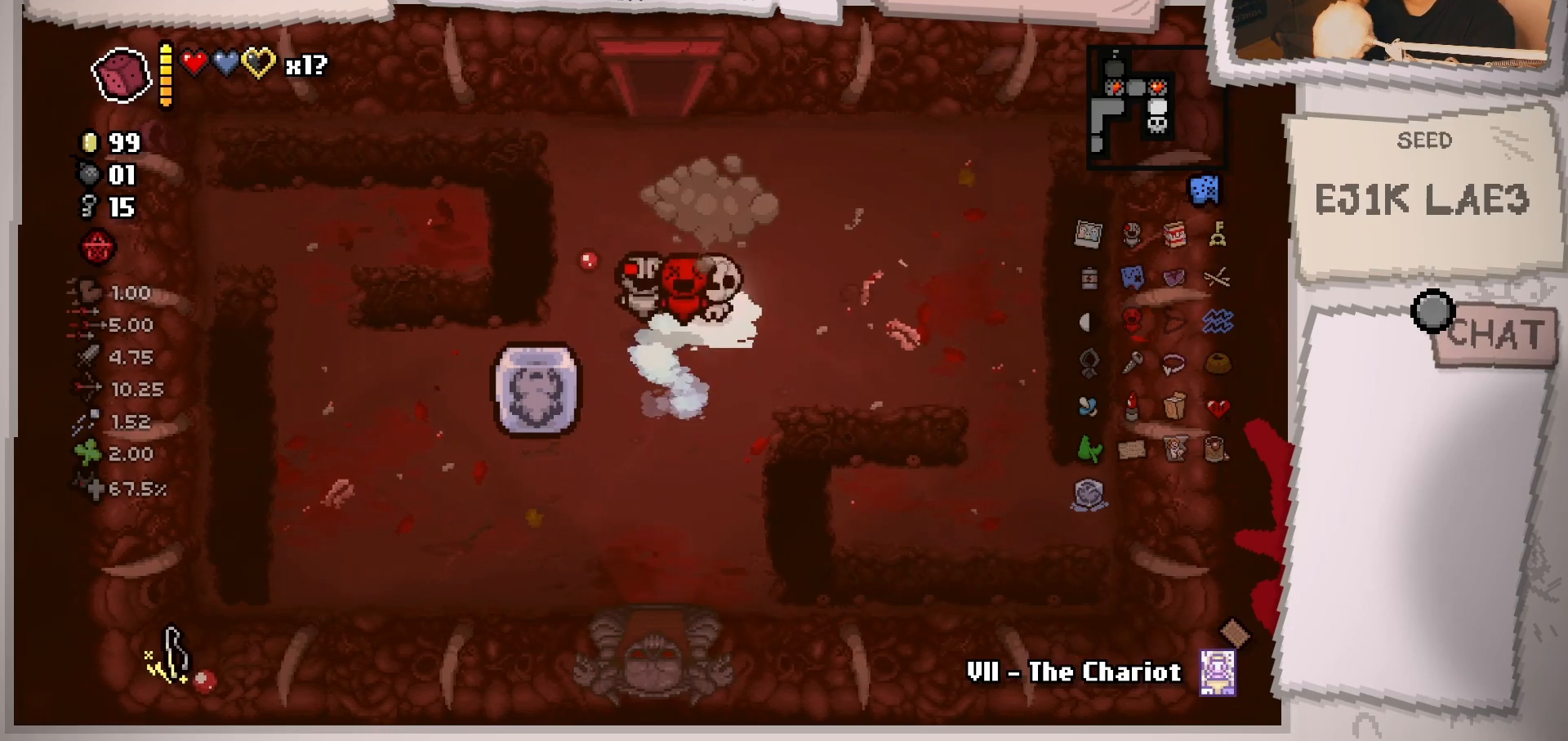
{"buttons": [], "left_stick": "center", "right_stick": "center", "events": []}
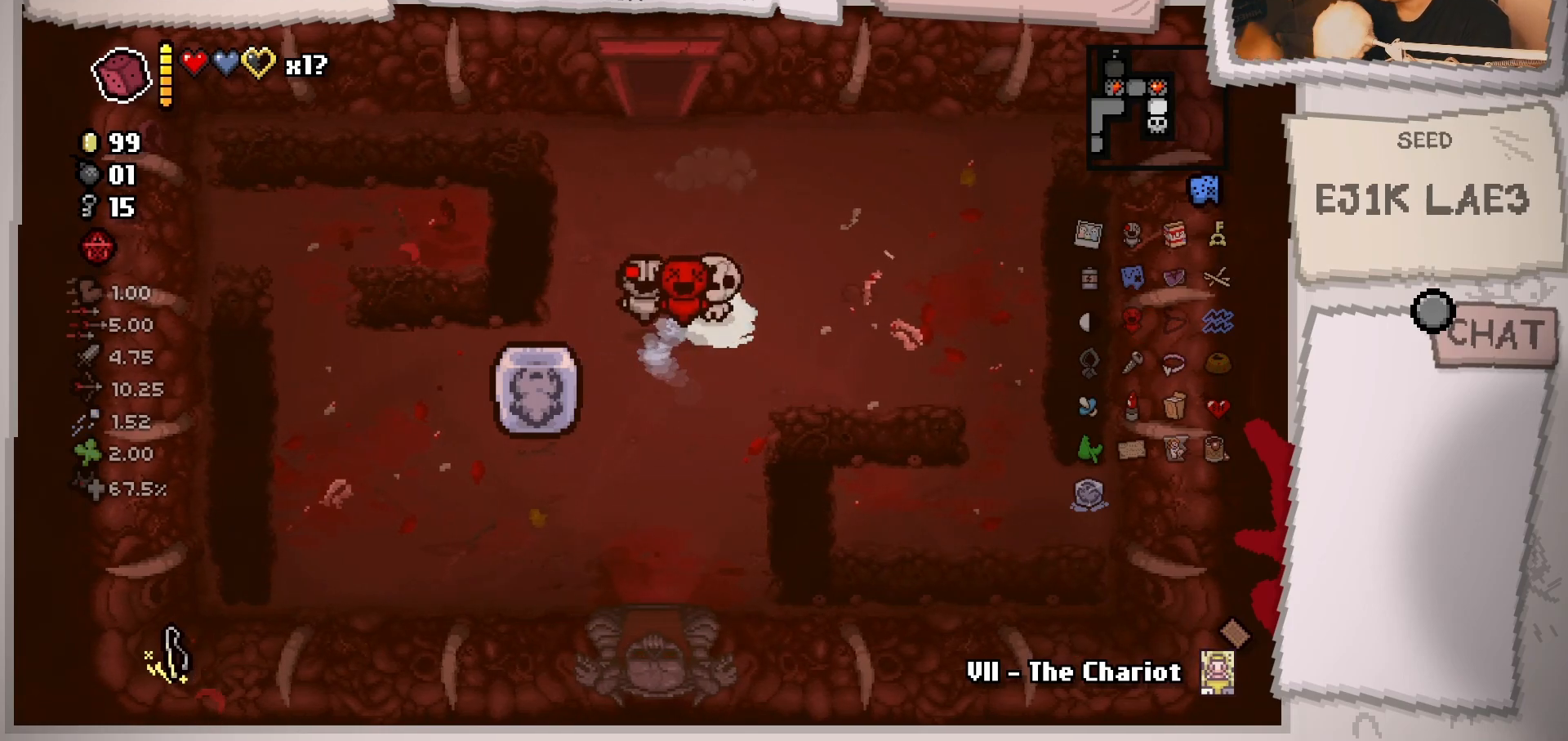
{"buttons": [], "left_stick": "down-left", "right_stick": "center", "events": [[351, "left_stick", "down-left"]]}
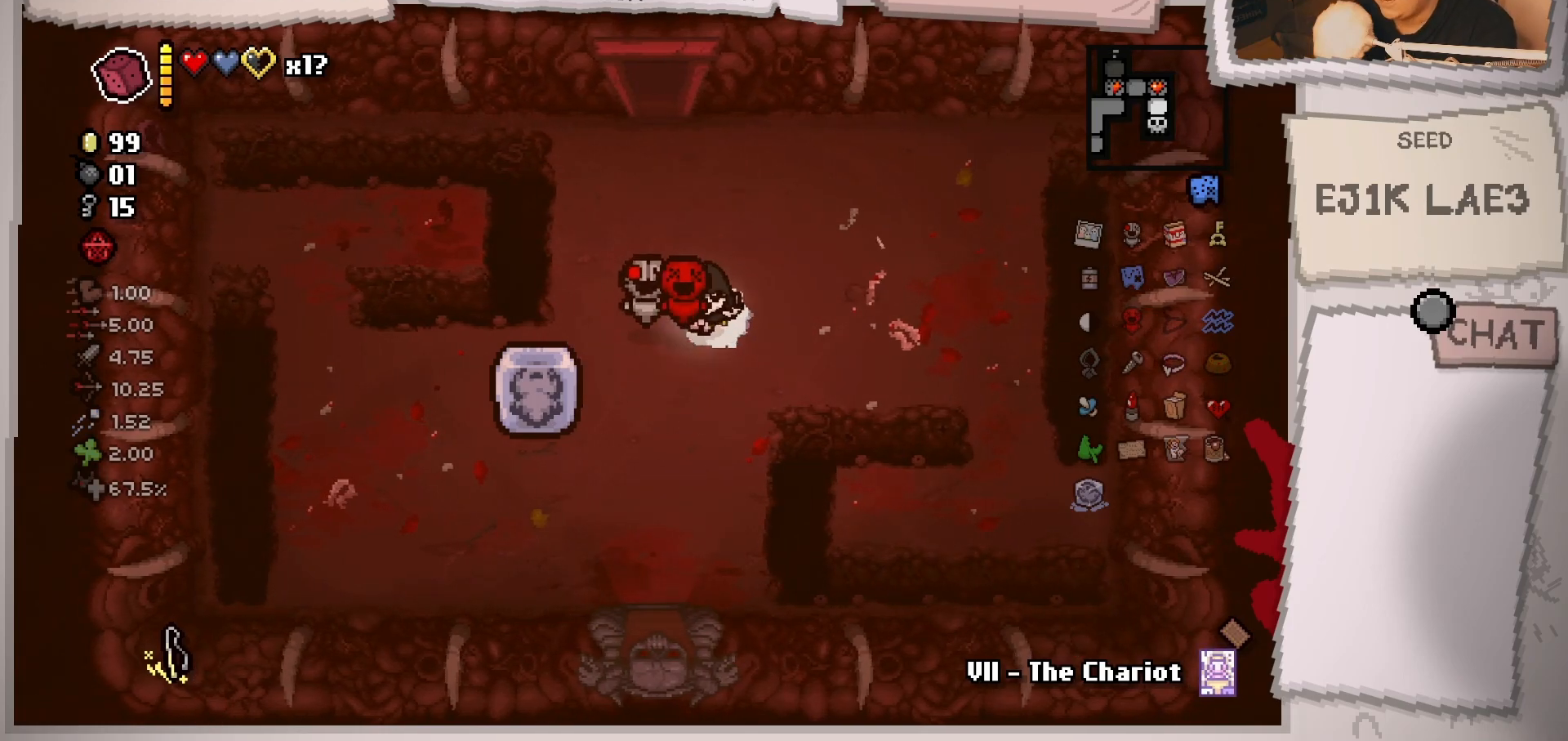
{"buttons": [], "left_stick": "down", "right_stick": "center", "events": [[100, "left_stick", "down"]]}
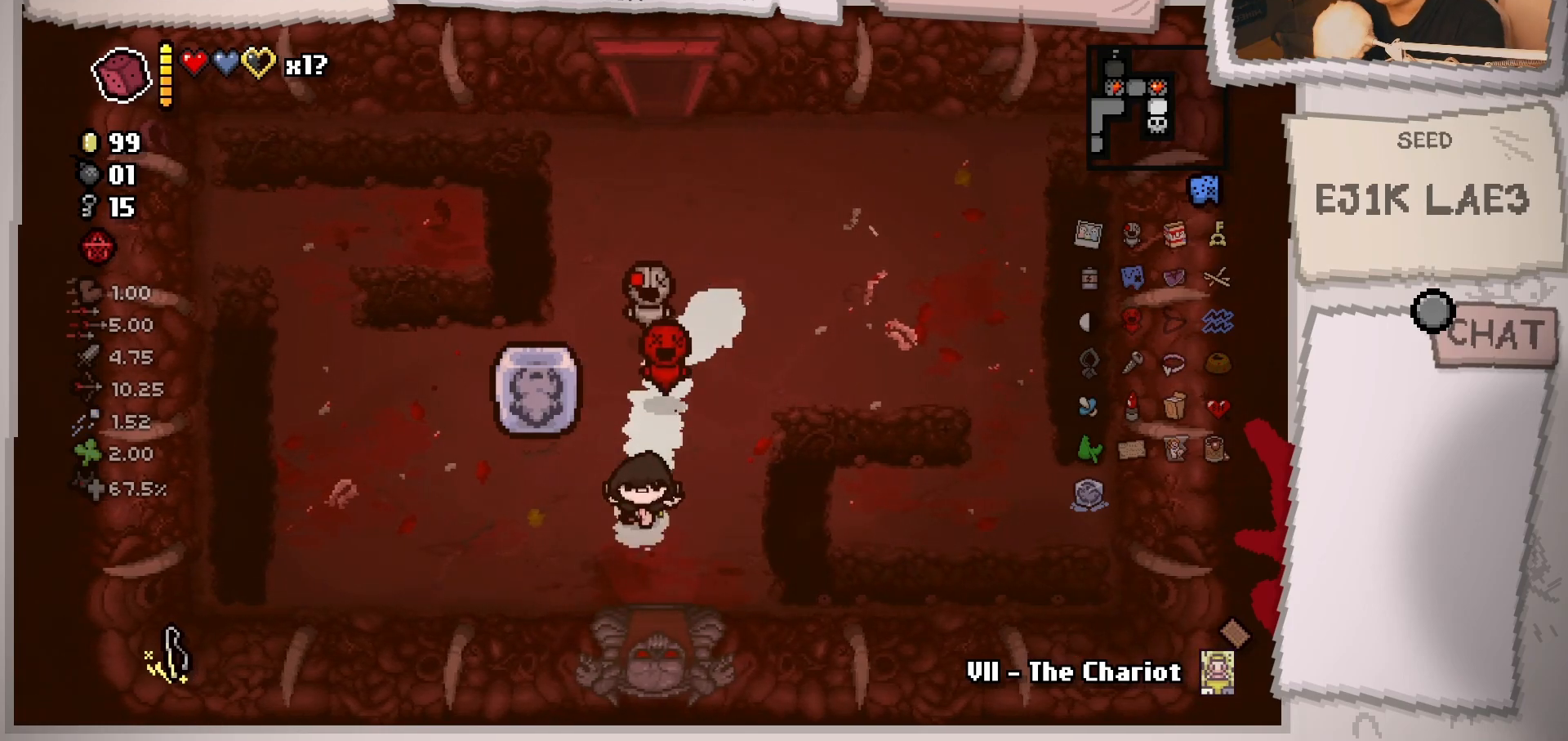
{"buttons": [], "left_stick": "down-right", "right_stick": "center", "events": [[184, "left_stick", "down-right"]]}
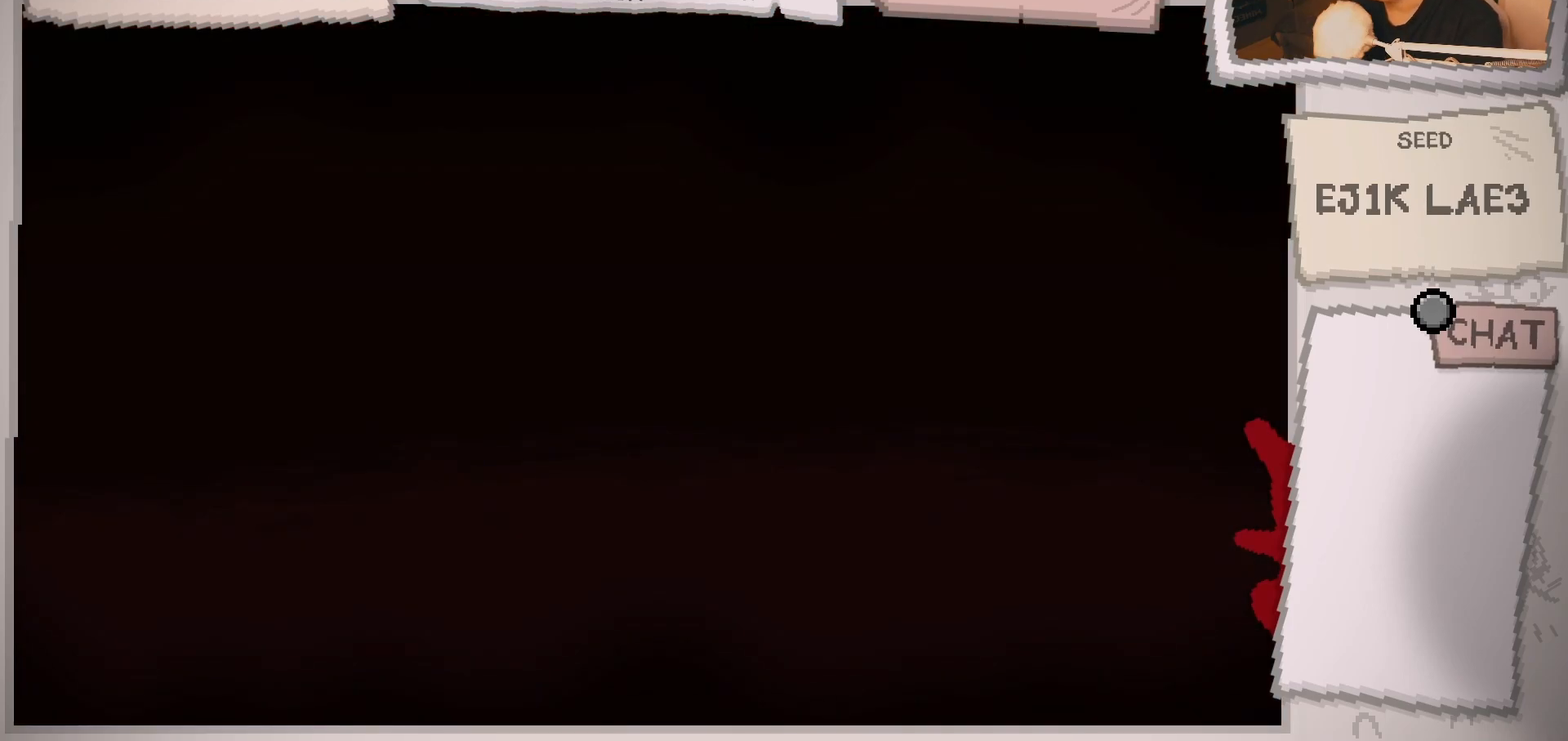
{"buttons": [], "left_stick": "center", "right_stick": "center", "events": [[67, "left_stick", "center"]]}
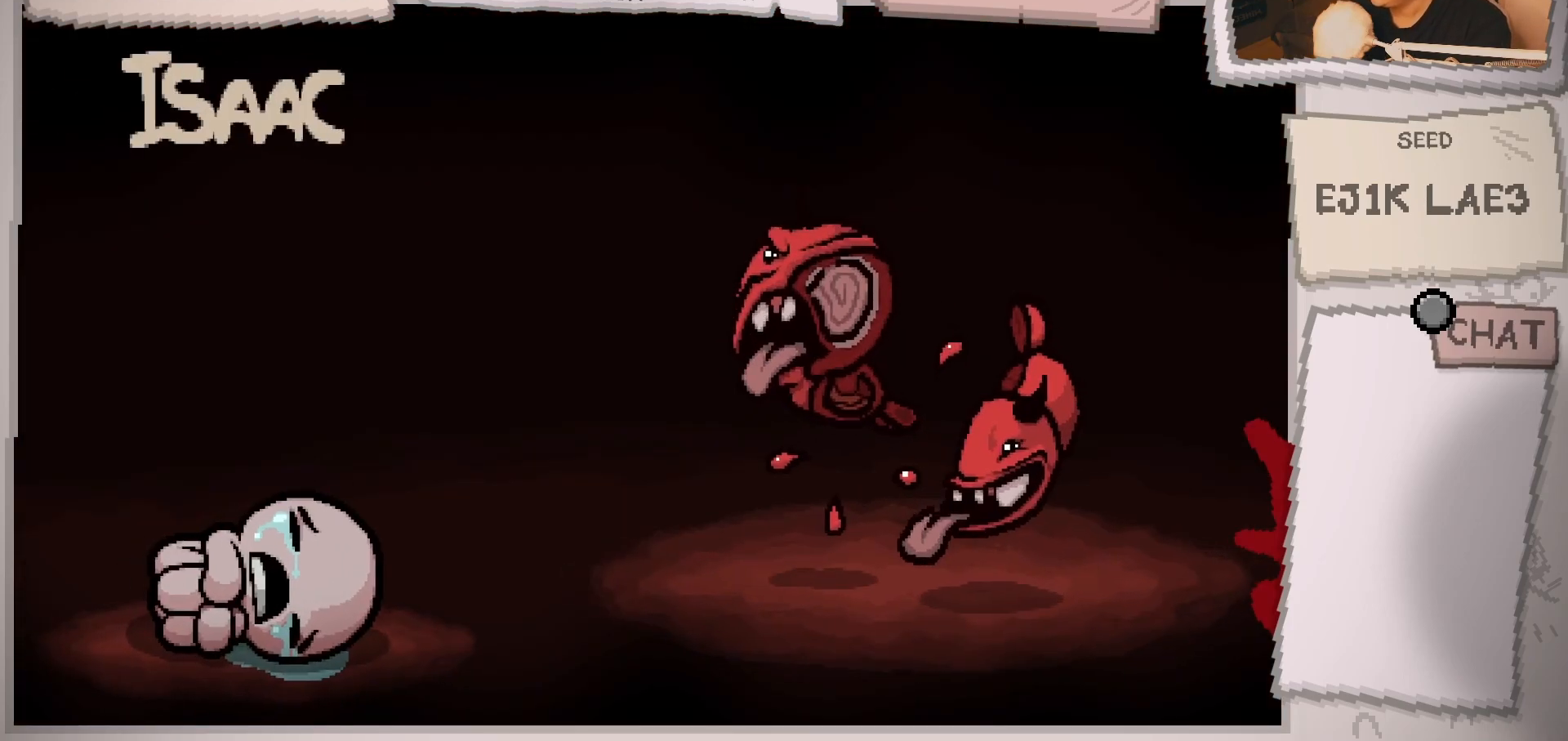
{"buttons": [], "left_stick": "left", "right_stick": "down", "events": [[151, "A", "down"], [267, "A", "up"], [434, "left_stick", "left"], [434, "right_stick", "down"]]}
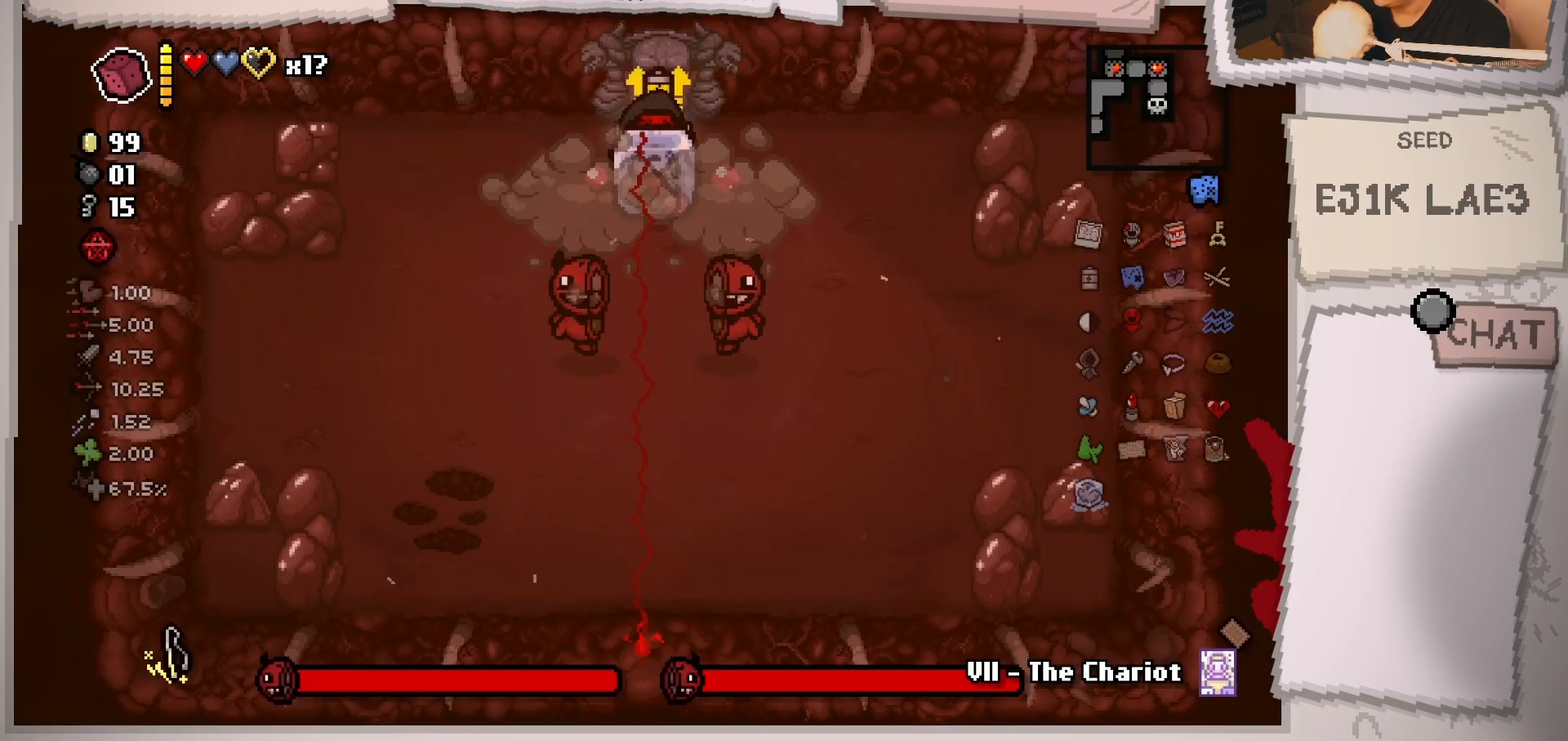
{"buttons": [], "left_stick": "center", "right_stick": "down", "events": [[83, "left_stick", "center"], [217, "left_stick", "left"], [350, "left_stick", "up"], [400, "left_stick", "center"]]}
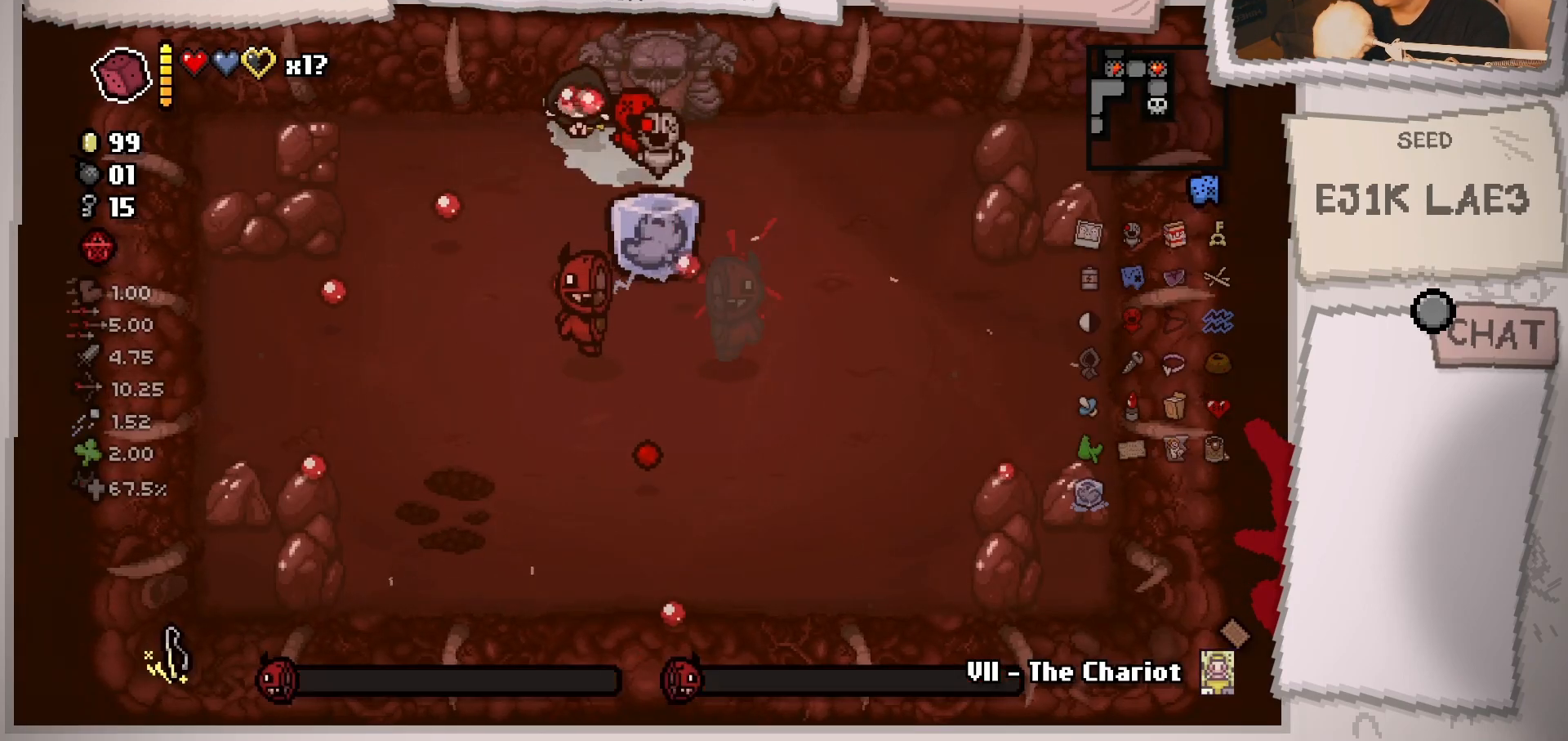
{"buttons": [], "left_stick": "down-left", "right_stick": "down", "events": [[34, "left_stick", "up"], [167, "left_stick", "left"], [317, "left_stick", "center"], [418, "left_stick", "down-left"]]}
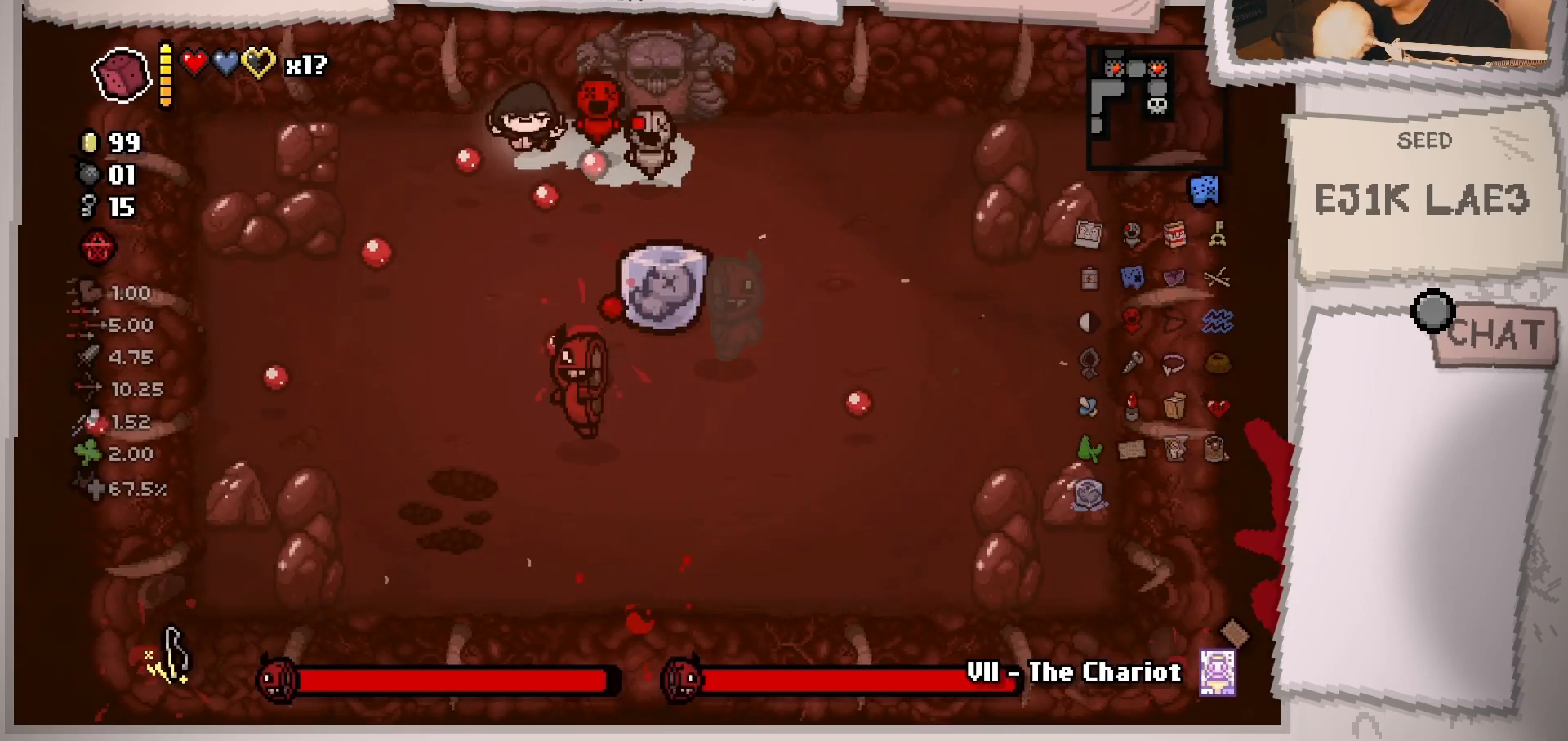
{"buttons": [], "left_stick": "up-left", "right_stick": "down", "events": [[83, "left_stick", "center"], [167, "left_stick", "down-left"], [384, "left_stick", "up-left"]]}
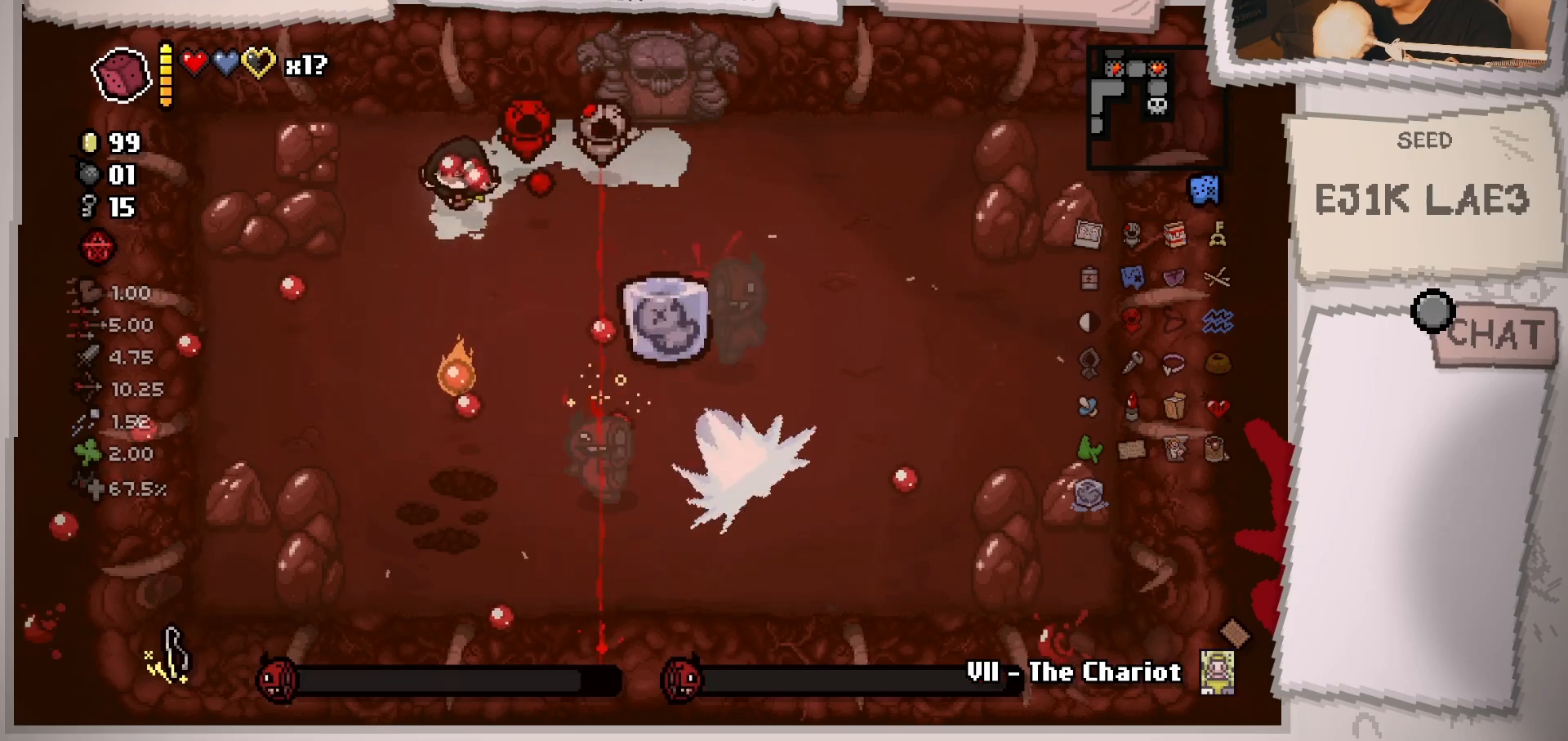
{"buttons": [], "left_stick": "down-right", "right_stick": "down", "events": [[17, "R1", "down"], [17, "left_stick", "down-right"], [134, "R1", "up"]]}
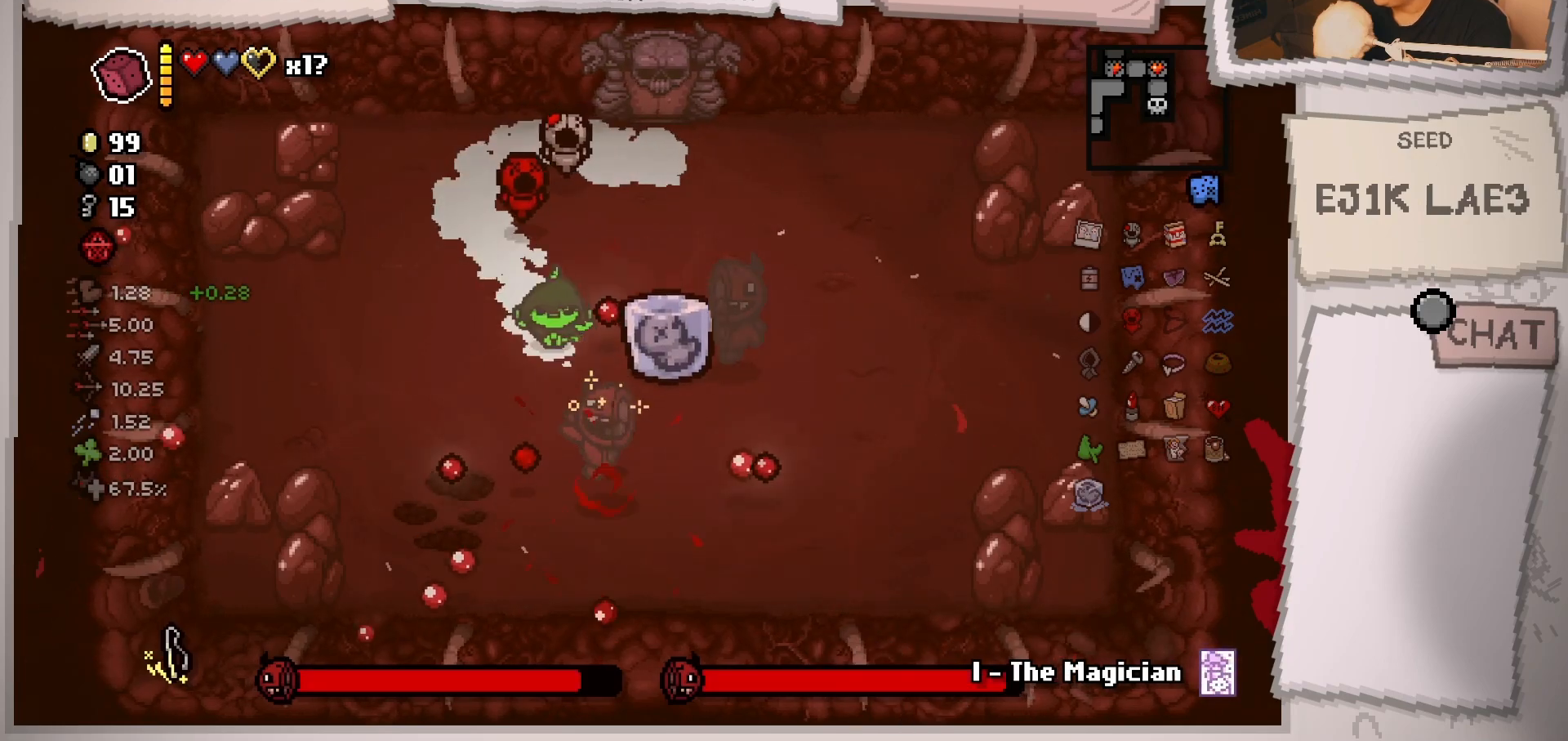
{"buttons": [], "left_stick": "up-left", "right_stick": "left", "events": [[167, "right_stick", "down-left"], [200, "left_stick", "down"], [317, "left_stick", "center"], [334, "right_stick", "center"], [417, "left_stick", "left"], [467, "left_stick", "up-left"], [501, "right_stick", "left"]]}
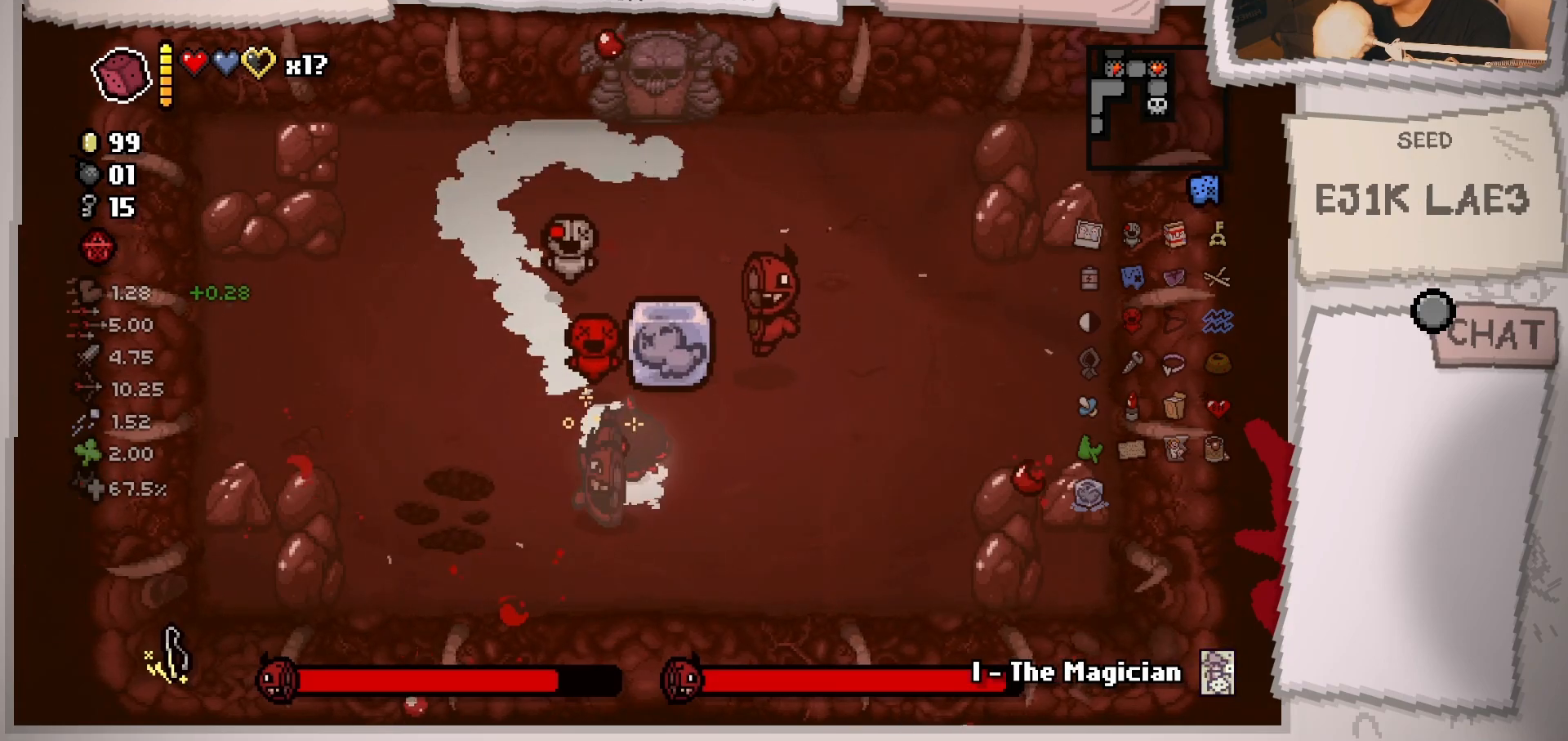
{"buttons": [], "left_stick": "center", "right_stick": "left", "events": [[100, "left_stick", "down"], [150, "right_stick", "center"], [434, "left_stick", "center"], [500, "right_stick", "left"]]}
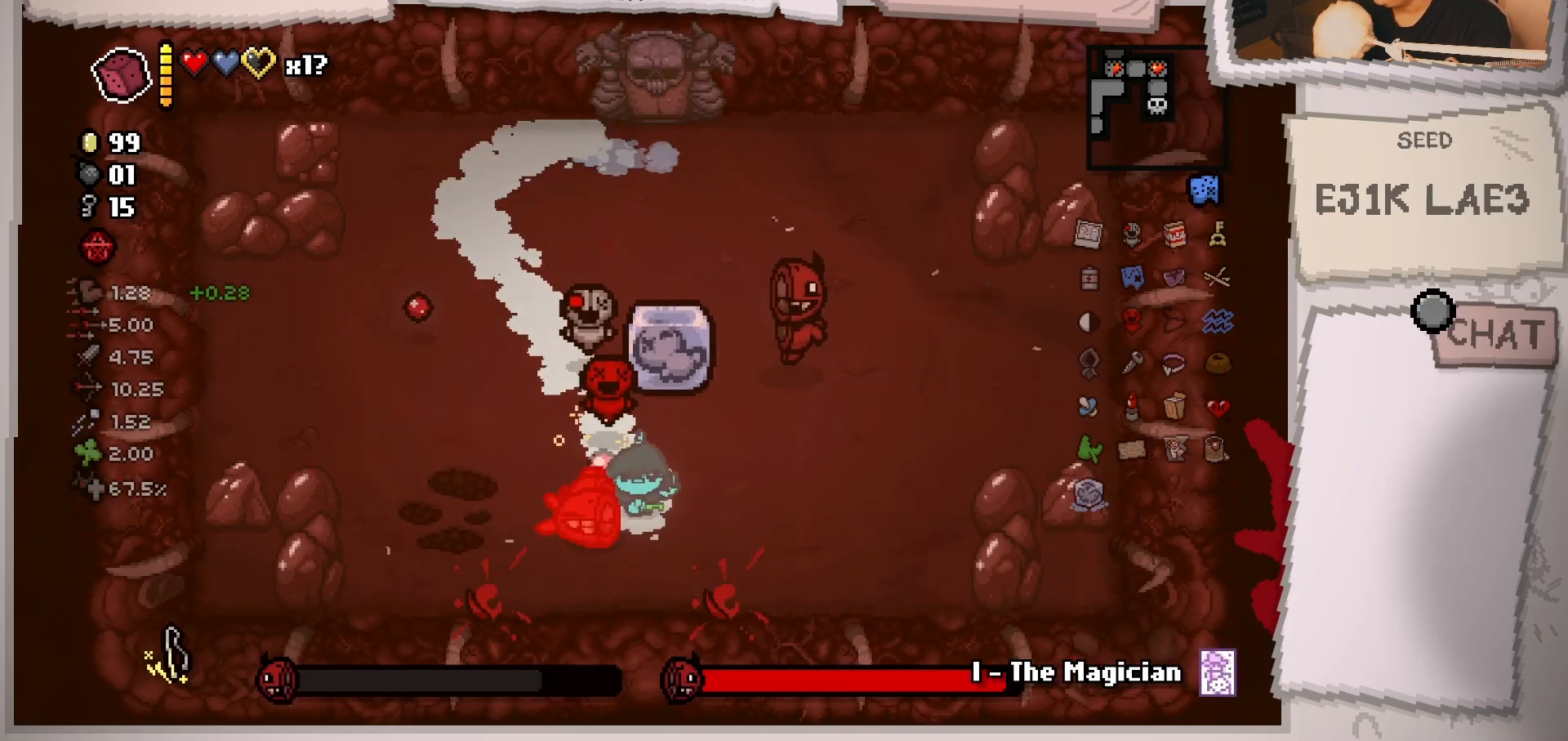
{"buttons": [], "left_stick": "center", "right_stick": "left", "events": [[67, "left_stick", "down-left"], [234, "left_stick", "center"], [367, "left_stick", "left"], [501, "left_stick", "center"]]}
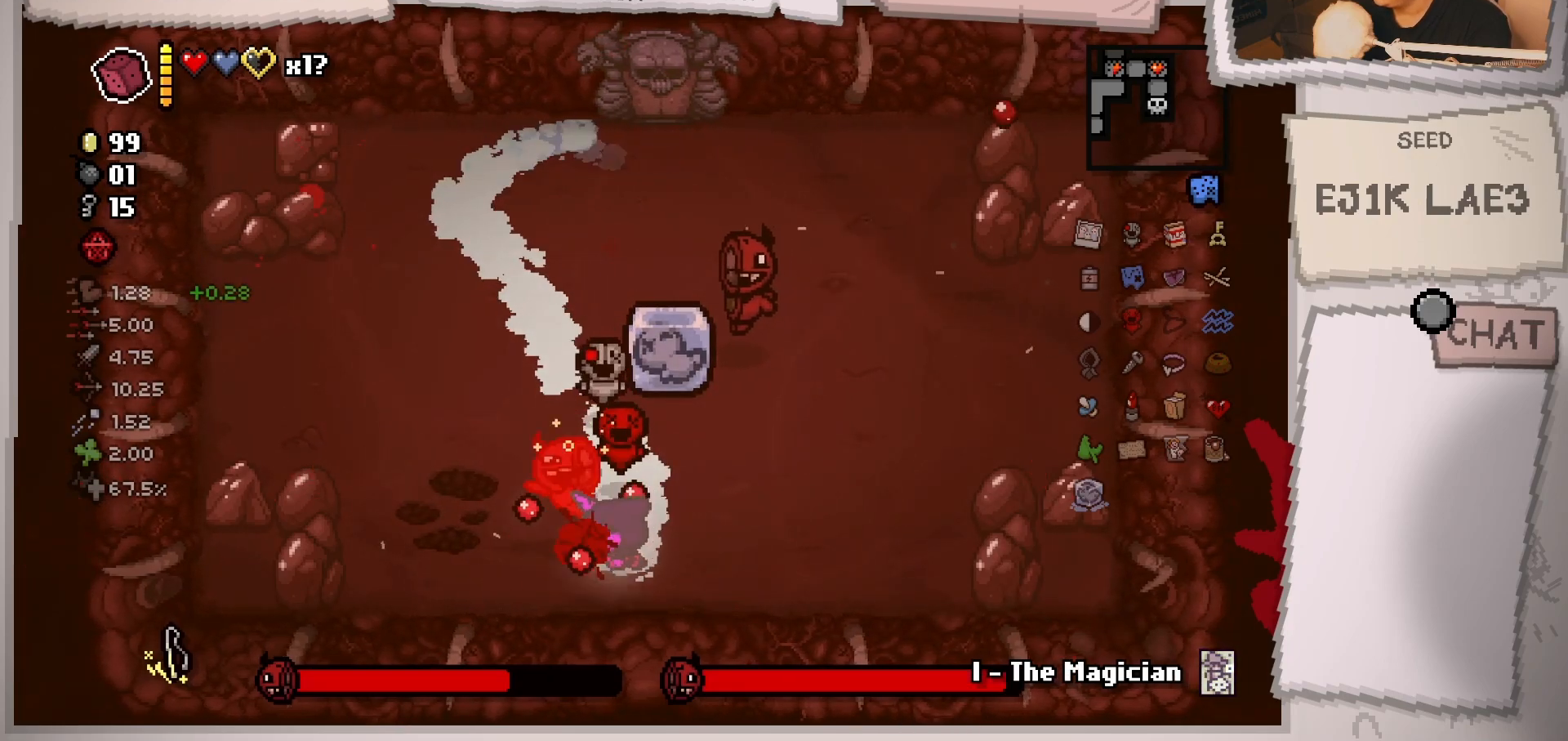
{"buttons": [], "left_stick": "center", "right_stick": "center", "events": [[150, "left_stick", "left"], [333, "left_stick", "center"], [350, "right_stick", "center"]]}
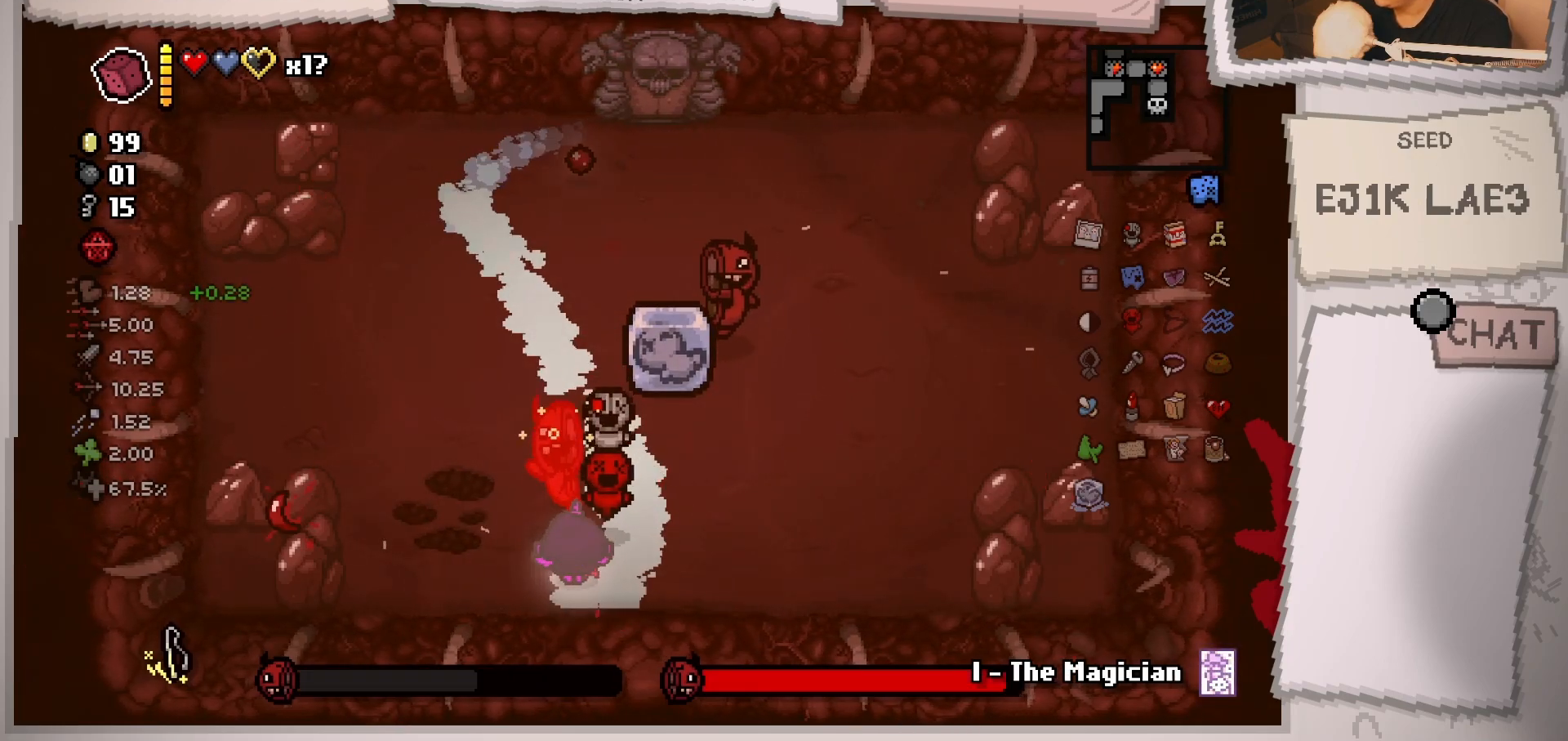
{"buttons": [], "left_stick": "center", "right_stick": "center", "events": [[17, "left_stick", "up"], [134, "left_stick", "center"], [301, "left_stick", "up-left"], [467, "left_stick", "center"]]}
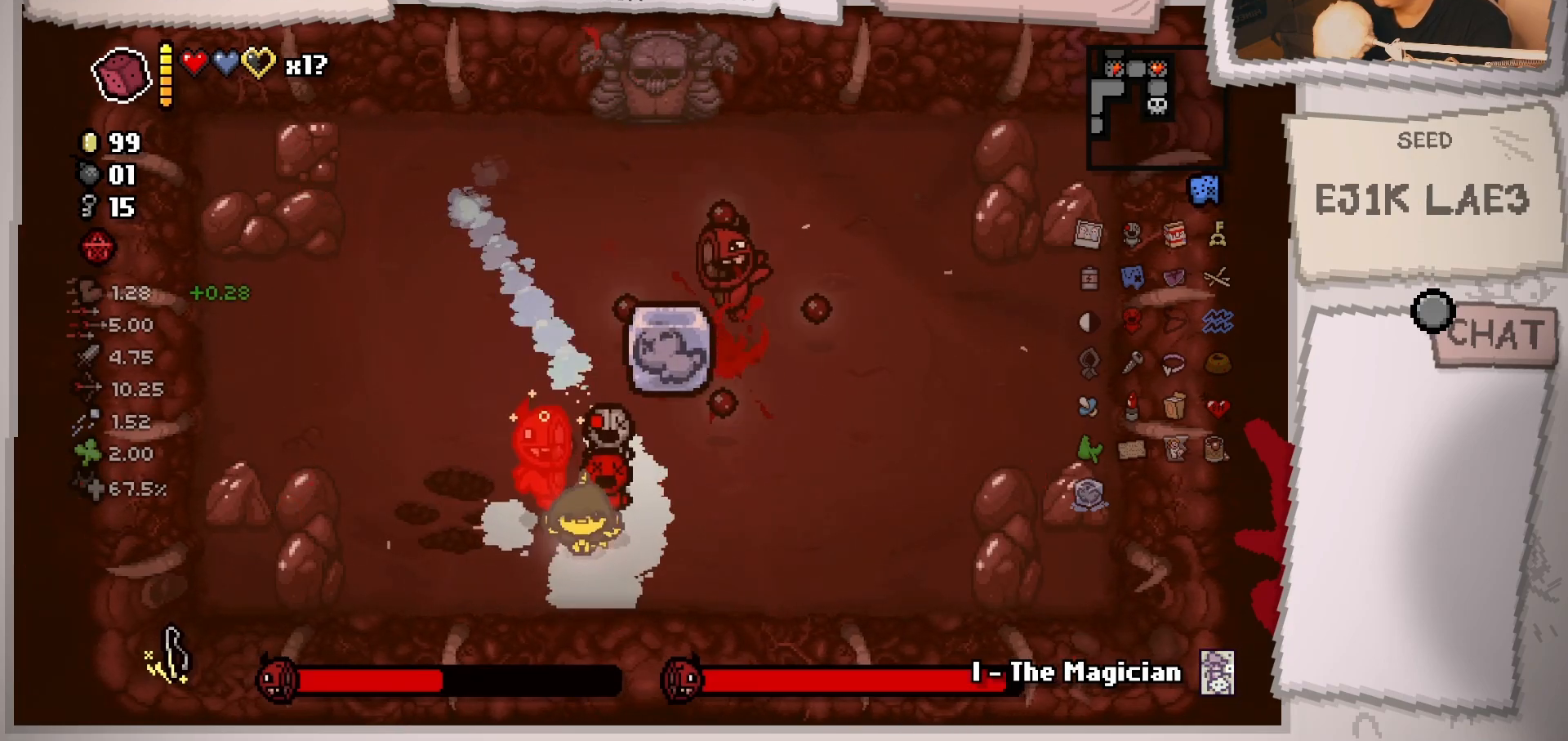
{"buttons": [], "left_stick": "up-left", "right_stick": "up-left", "events": [[167, "right_stick", "up-left"], [434, "left_stick", "up-left"]]}
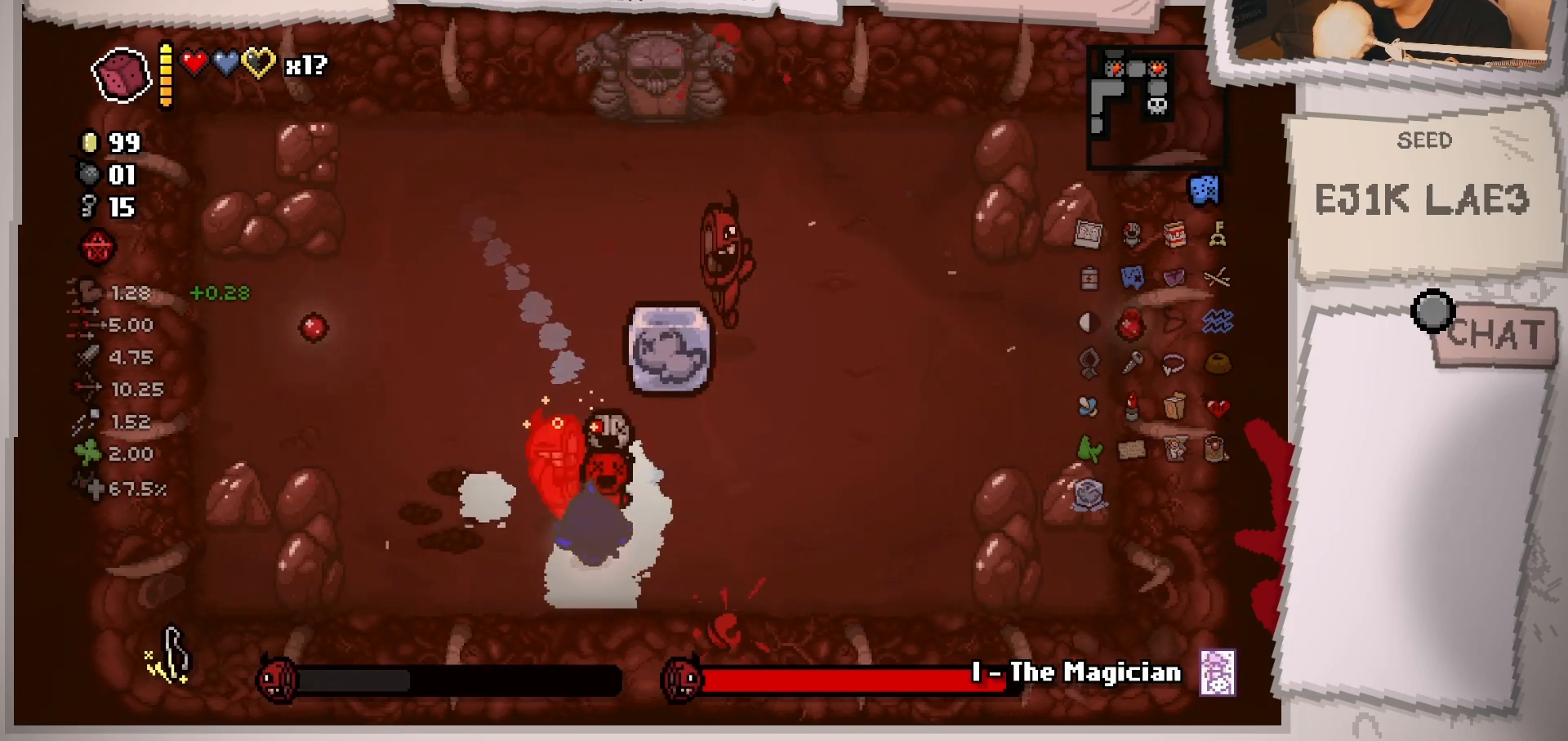
{"buttons": [], "left_stick": "center", "right_stick": "center", "events": [[50, "left_stick", "center"], [50, "right_stick", "center"], [217, "left_stick", "up-left"], [351, "left_stick", "center"]]}
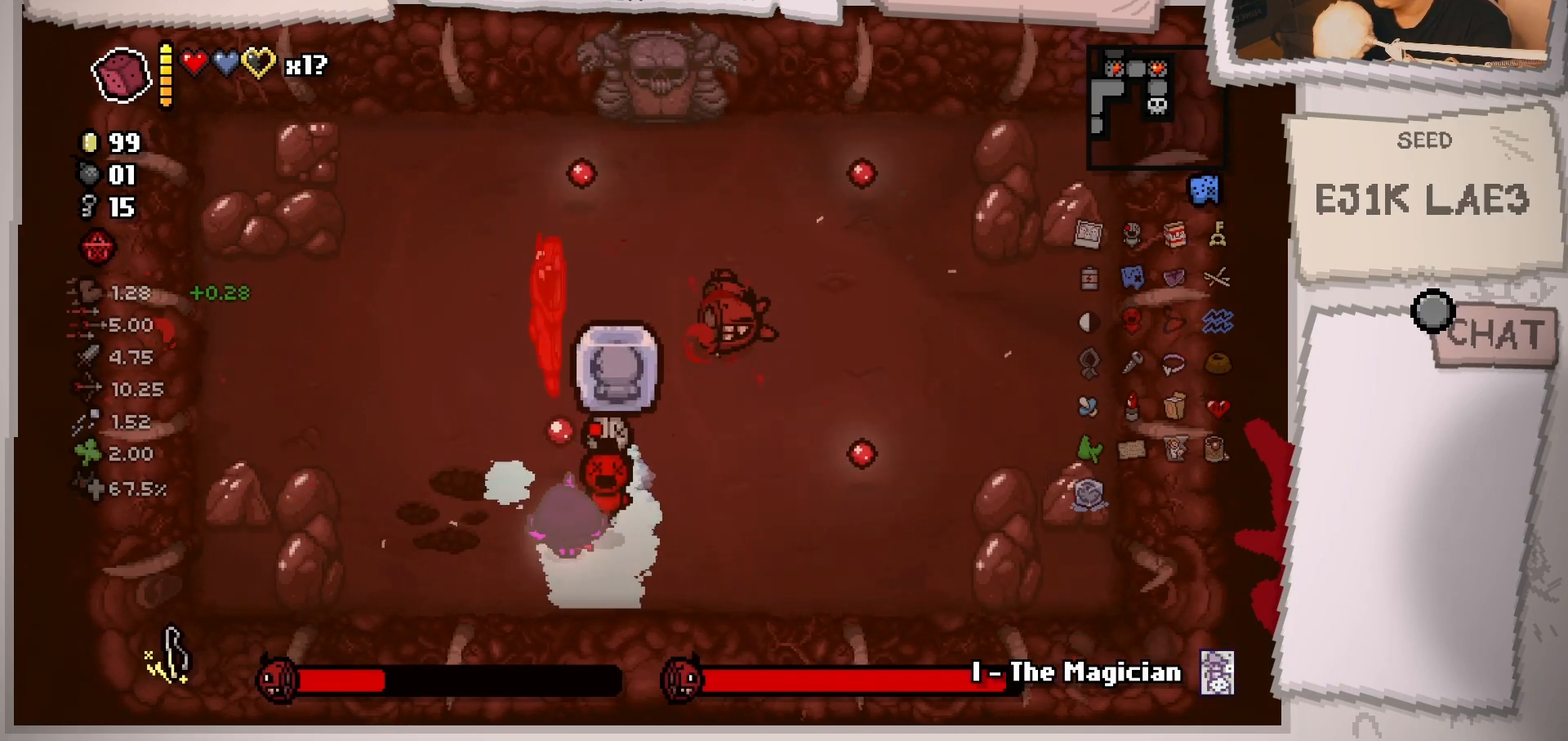
{"buttons": [], "left_stick": "up-right", "right_stick": "center", "events": [[16, "left_stick", "up-left"], [200, "left_stick", "center"], [367, "left_stick", "up-right"]]}
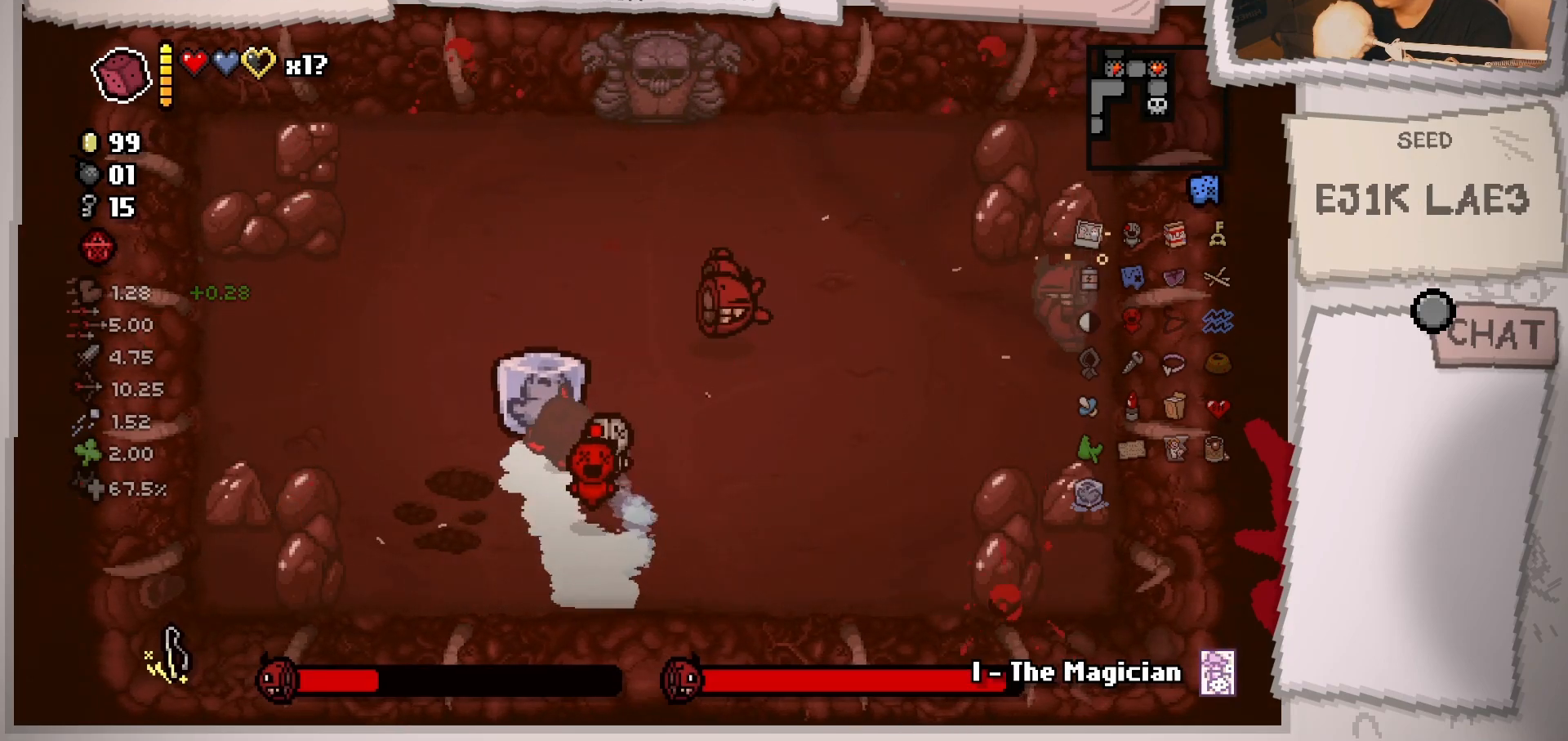
{"buttons": [], "left_stick": "center", "right_stick": "center", "events": [[334, "left_stick", "right"], [484, "left_stick", "center"]]}
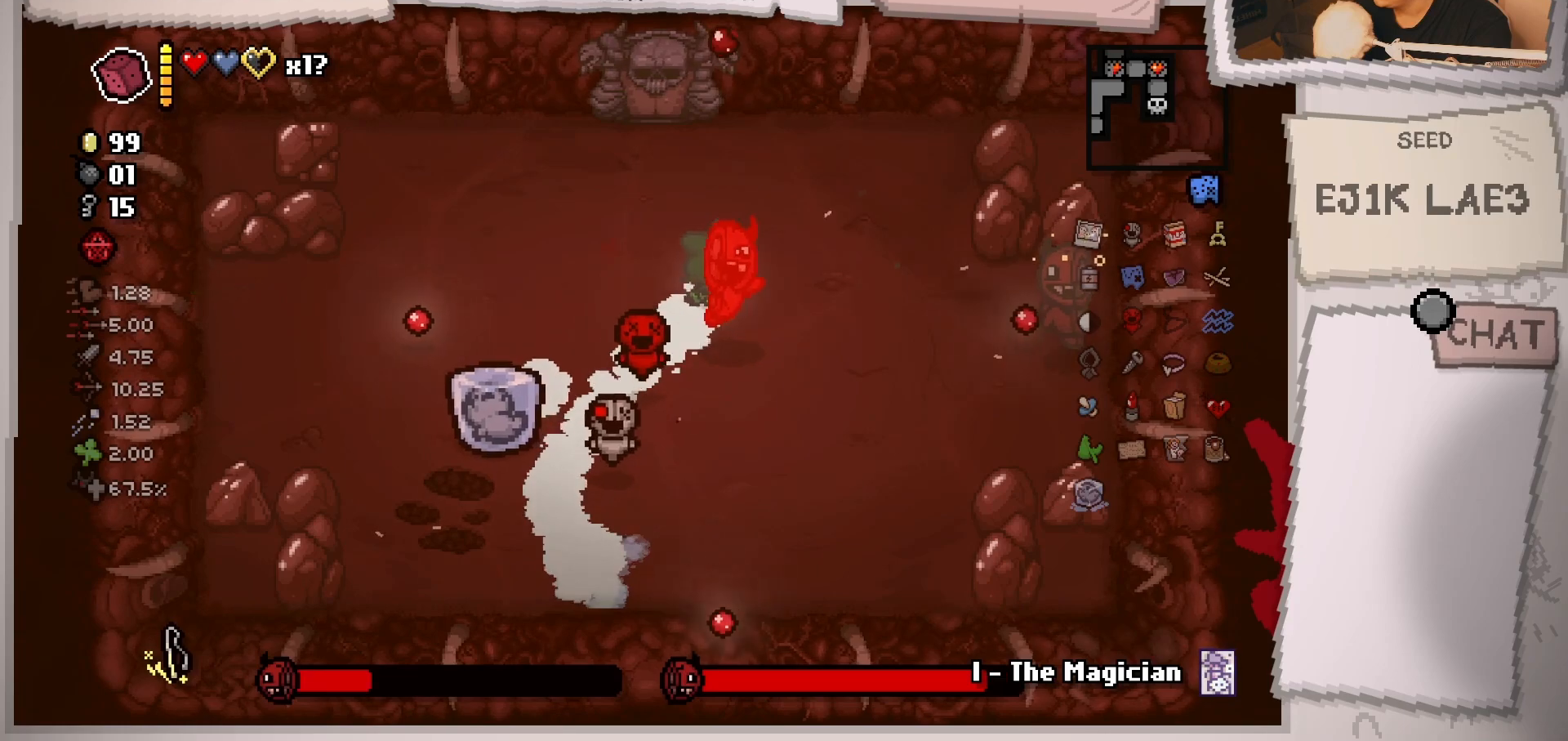
{"buttons": [], "left_stick": "down-right", "right_stick": "center", "events": [[117, "left_stick", "right"], [350, "left_stick", "down-right"]]}
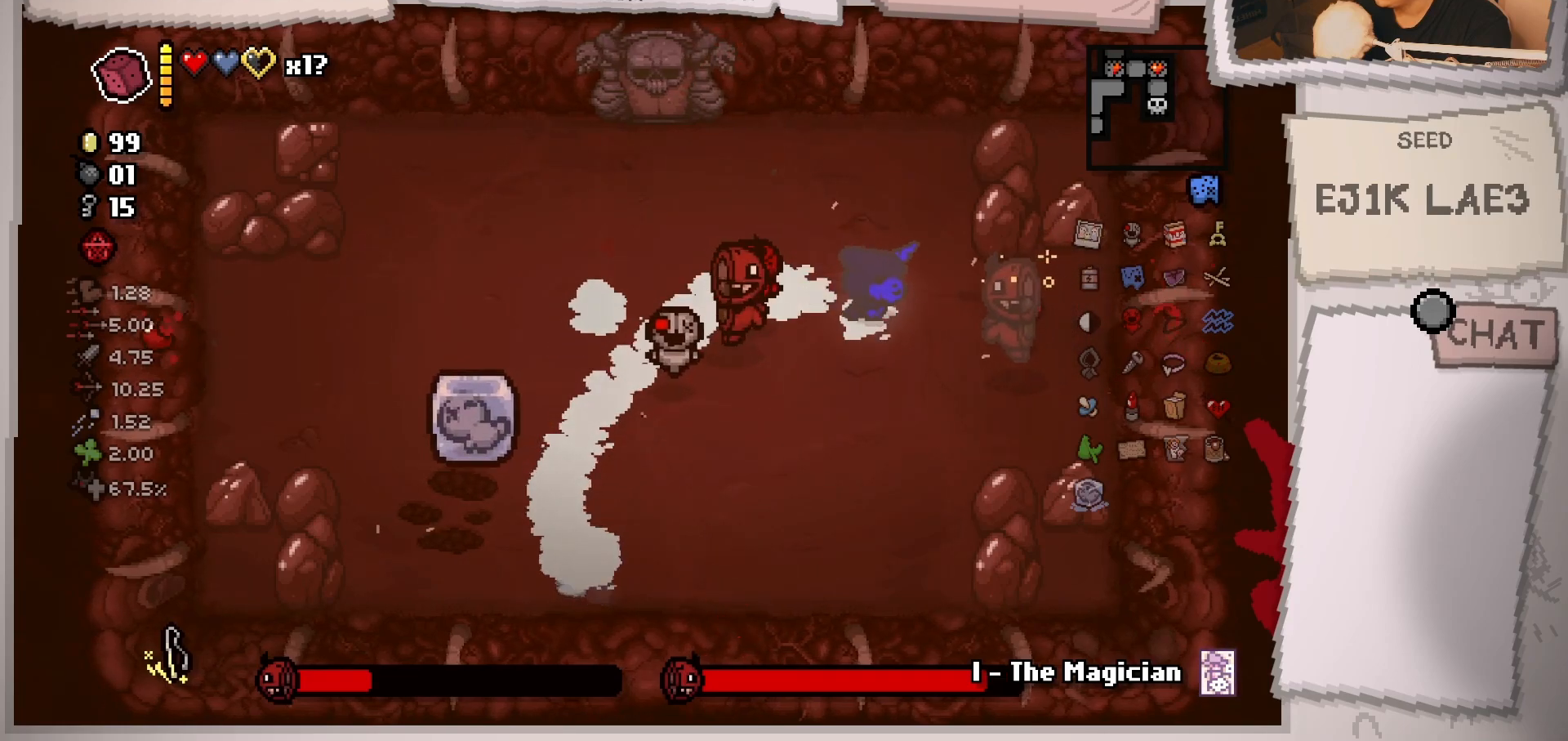
{"buttons": [], "left_stick": "right", "right_stick": "center", "events": [[251, "left_stick", "center"], [434, "left_stick", "right"]]}
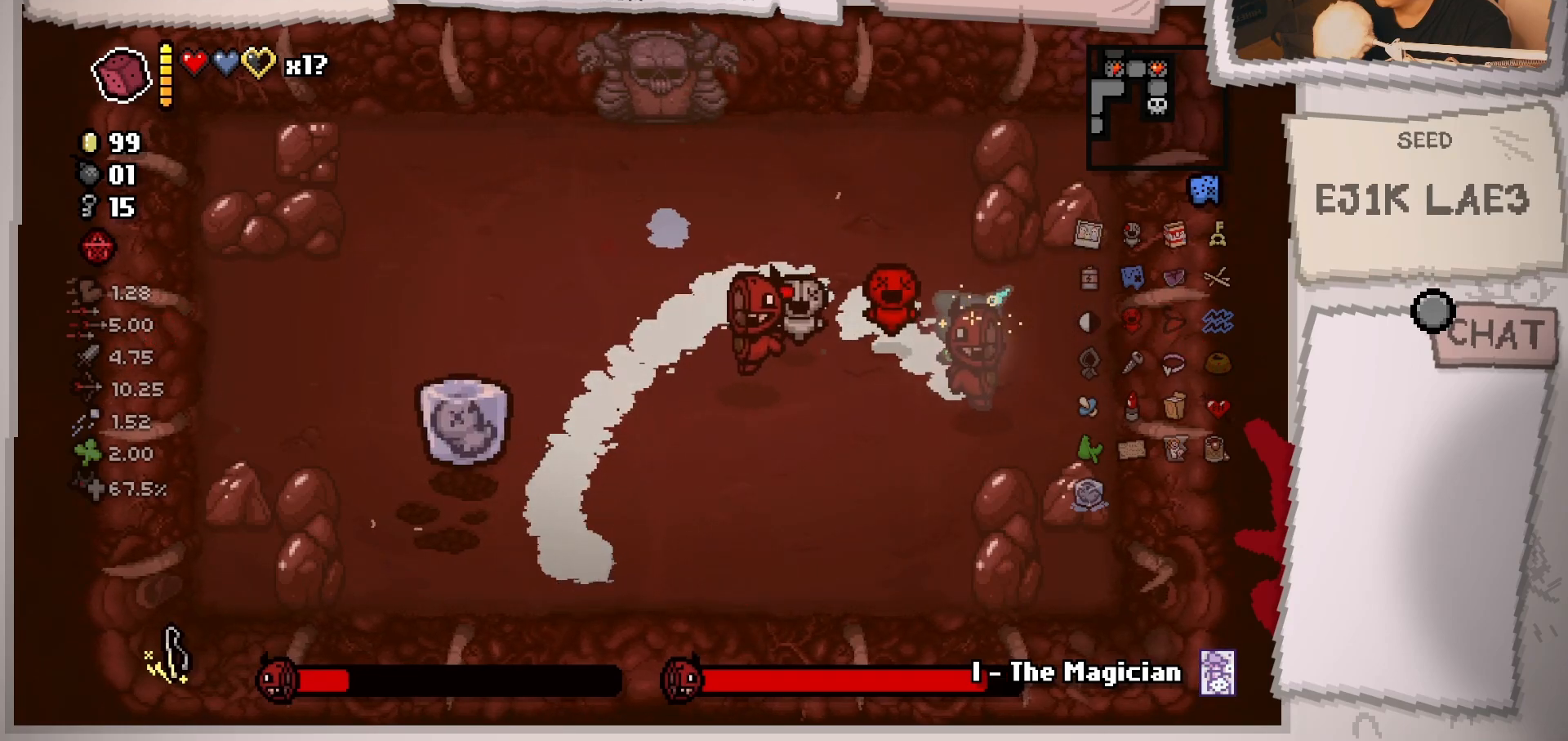
{"buttons": [], "left_stick": "up-left", "right_stick": "center", "events": [[83, "left_stick", "down"], [167, "left_stick", "down-left"], [384, "left_stick", "up-left"]]}
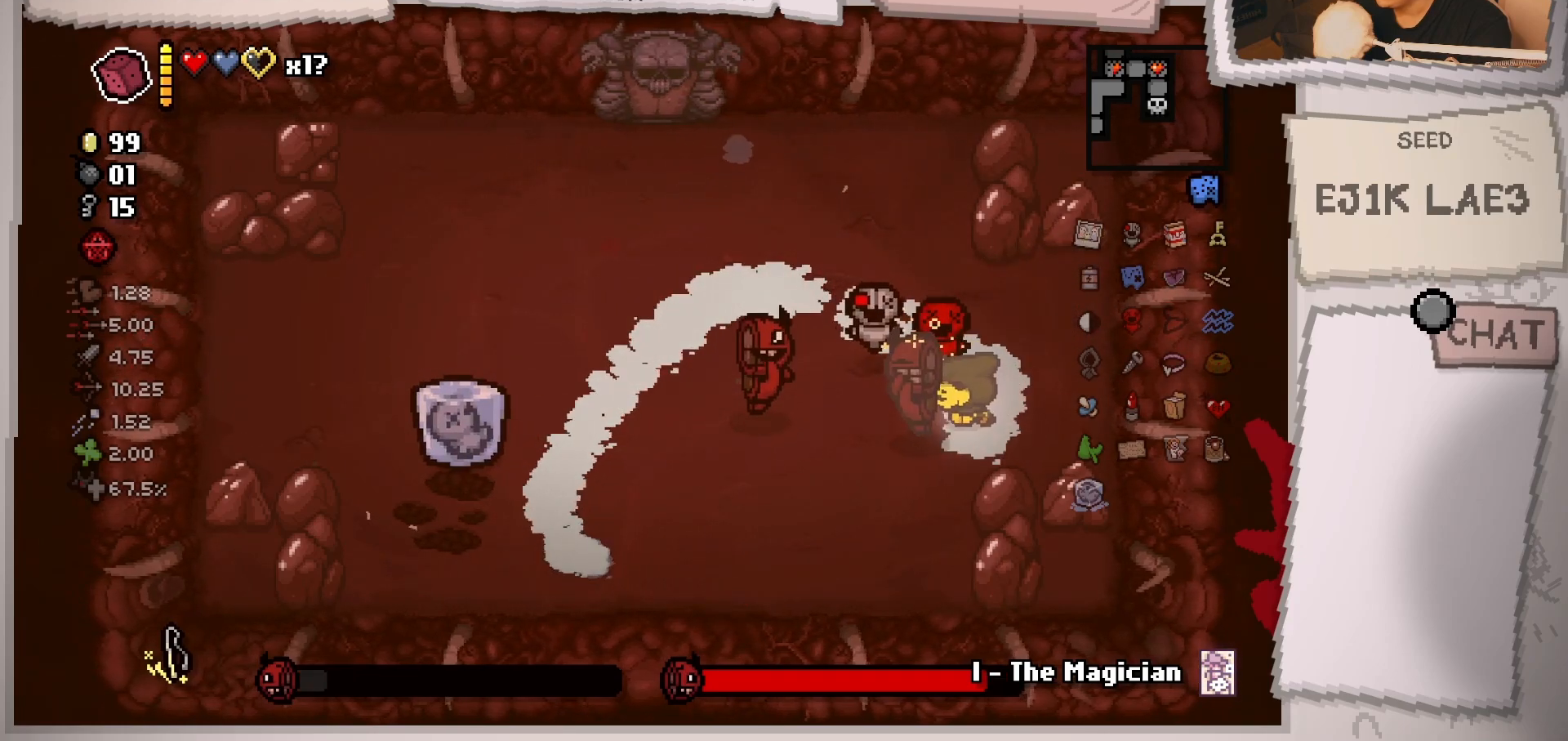
{"buttons": [], "left_stick": "center", "right_stick": "center", "events": [[34, "left_stick", "center"], [100, "left_stick", "down-left"], [417, "left_stick", "center"]]}
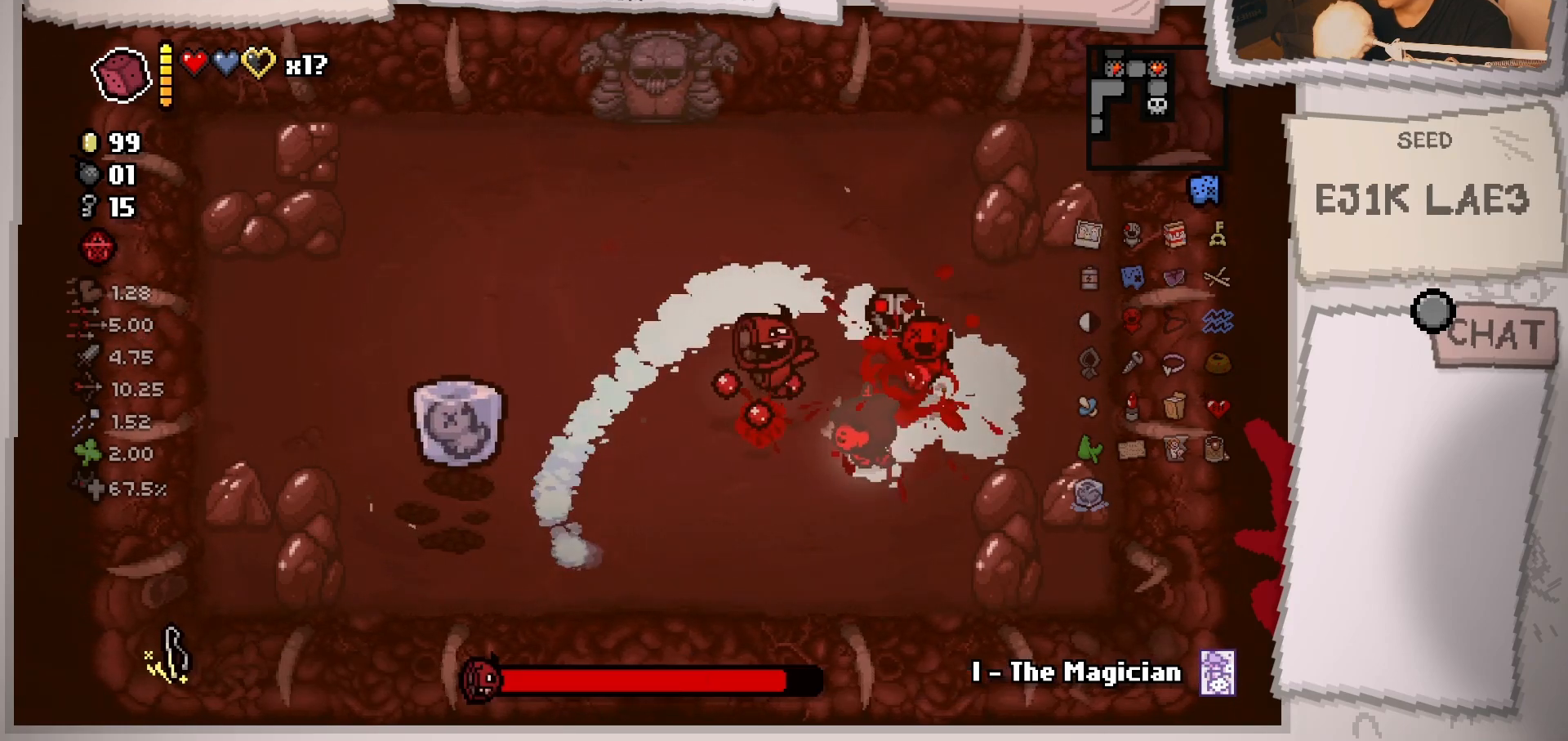
{"buttons": [], "left_stick": "up-left", "right_stick": "center", "events": [[33, "left_stick", "down"], [250, "left_stick", "up-left"]]}
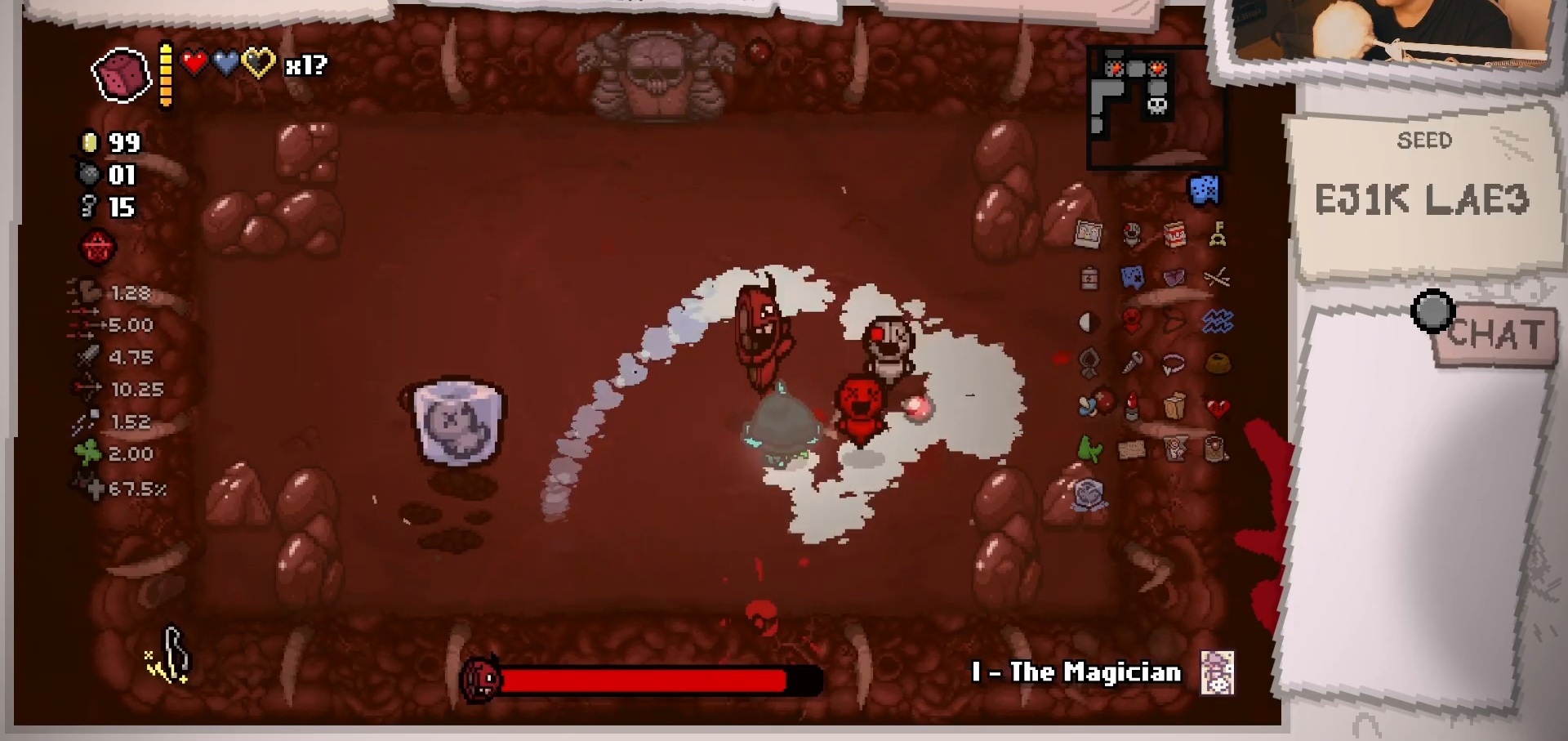
{"buttons": [], "left_stick": "left", "right_stick": "center", "events": [[67, "left_stick", "center"], [184, "left_stick", "left"], [367, "left_stick", "center"], [451, "left_stick", "left"]]}
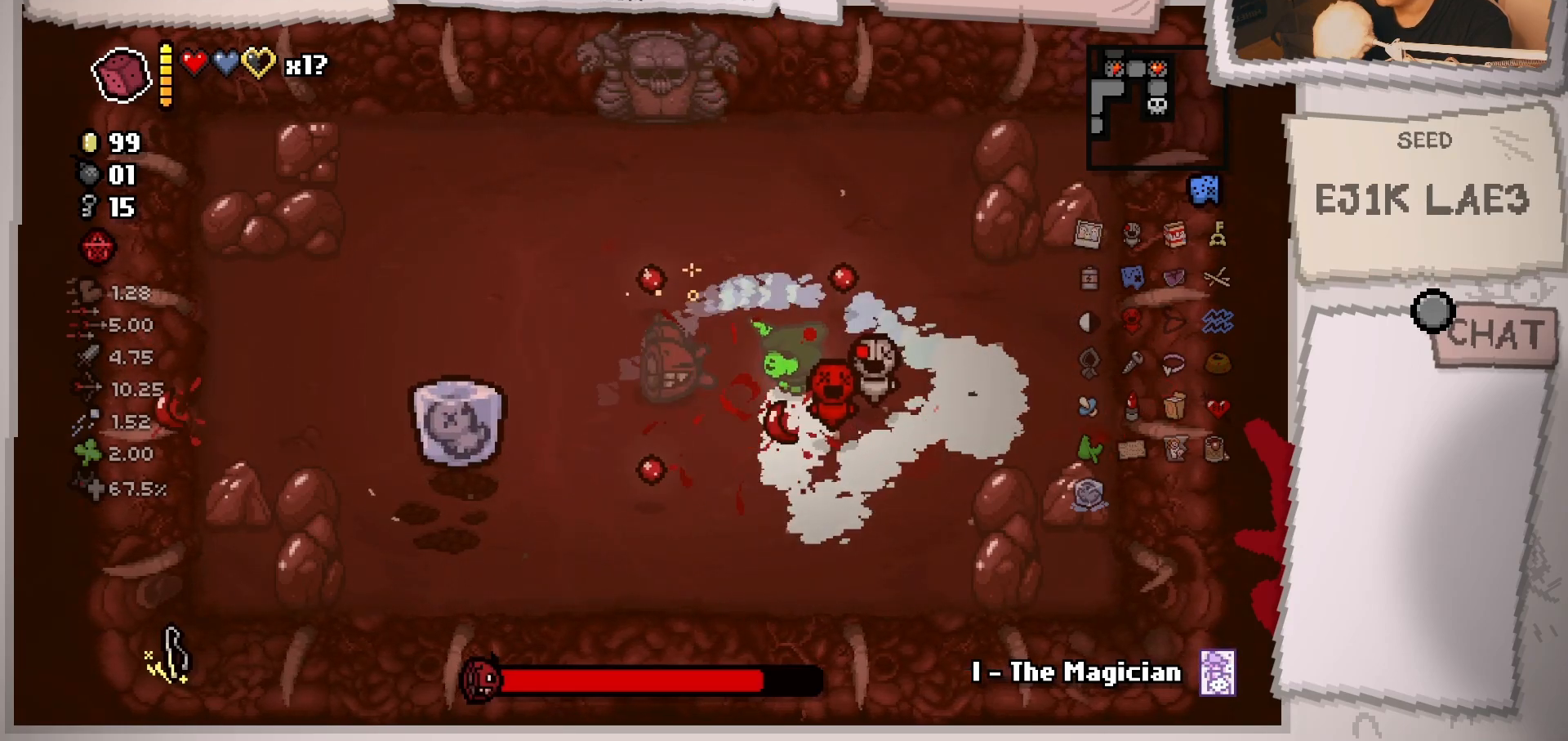
{"buttons": [], "left_stick": "left", "right_stick": "center", "events": [[267, "left_stick", "center"], [333, "left_stick", "left"]]}